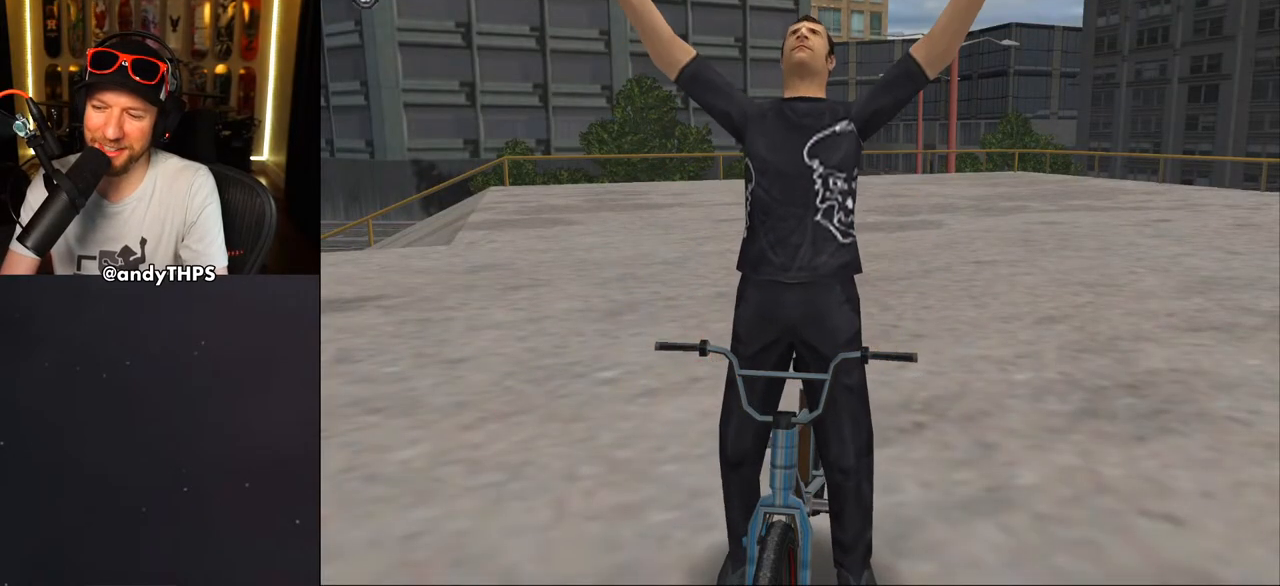
Gameplay with a controller (PlayStation layout); each line is a JSON object with the inputs held at the frame after it. "events" lists button and stick changes between this image and that frame as [ms after this image, input, new state], when the widget could be followed in between. Not read: L1 START.
{"buttons": [], "left_stick": "center", "right_stick": "center", "events": []}
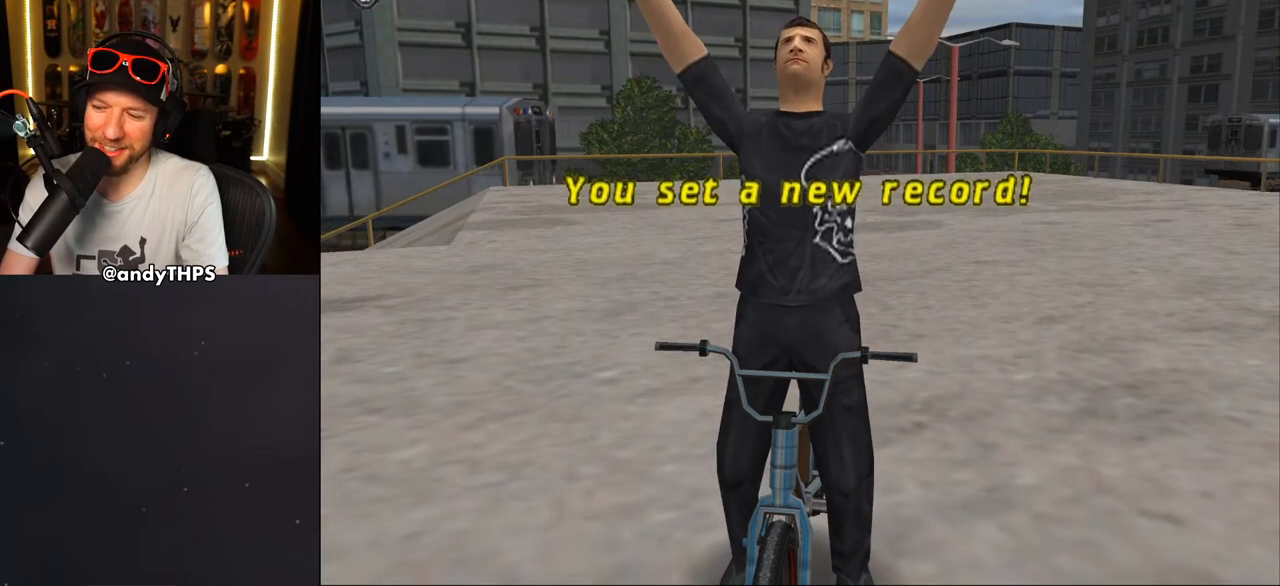
{"buttons": [], "left_stick": "center", "right_stick": "center", "events": []}
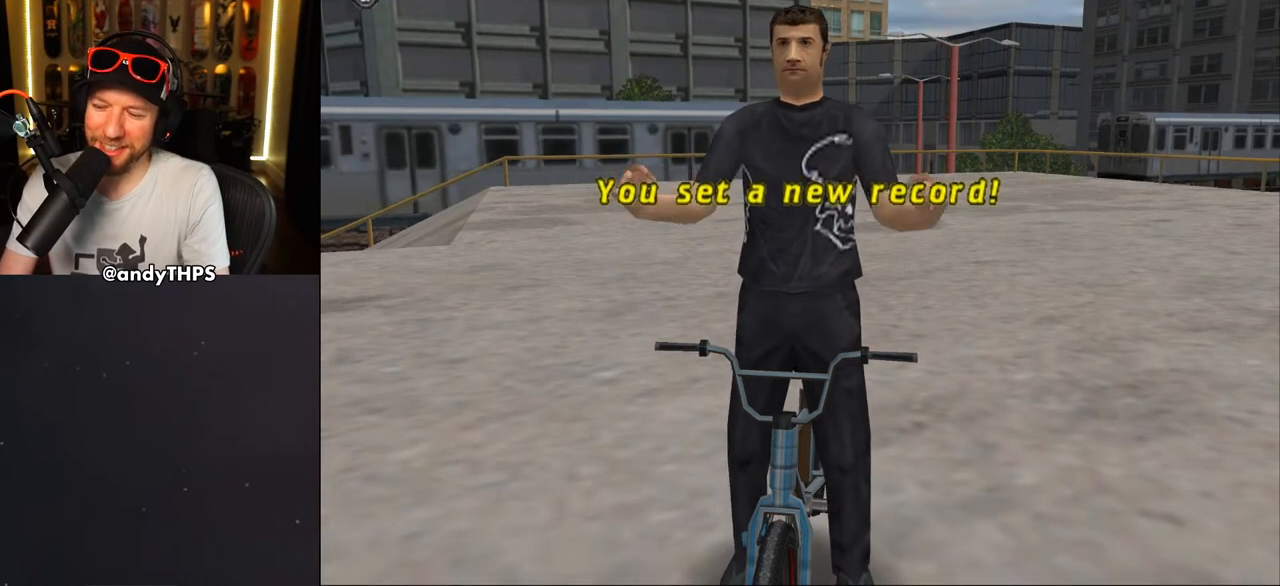
{"buttons": [], "left_stick": "center", "right_stick": "center", "events": []}
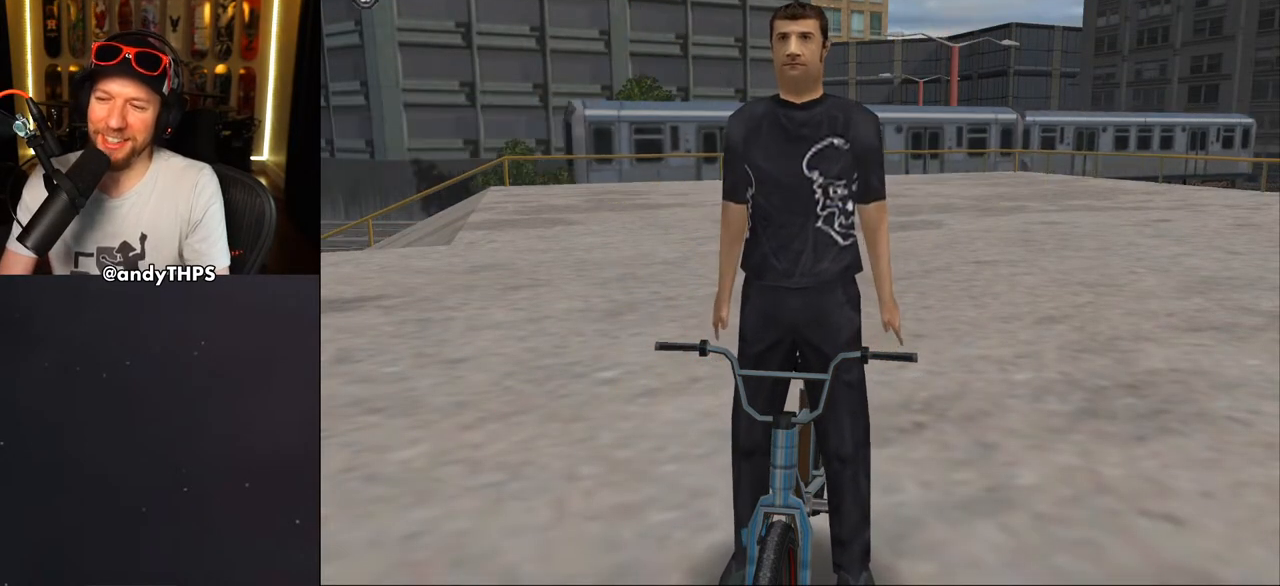
{"buttons": [], "left_stick": "center", "right_stick": "center", "events": []}
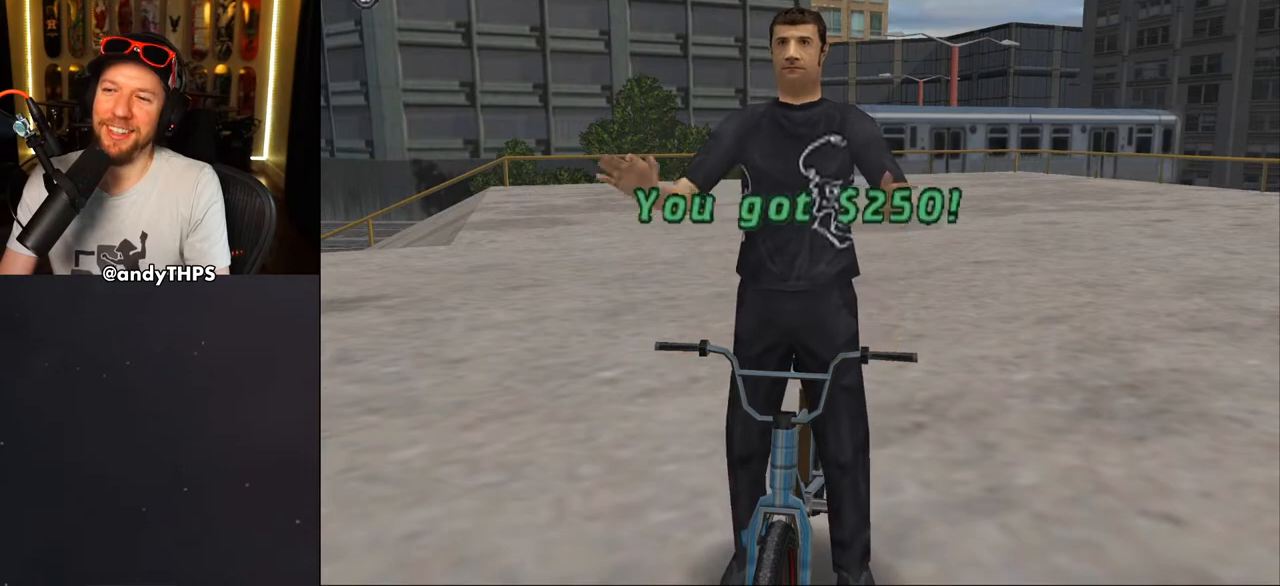
{"buttons": [], "left_stick": "center", "right_stick": "center", "events": []}
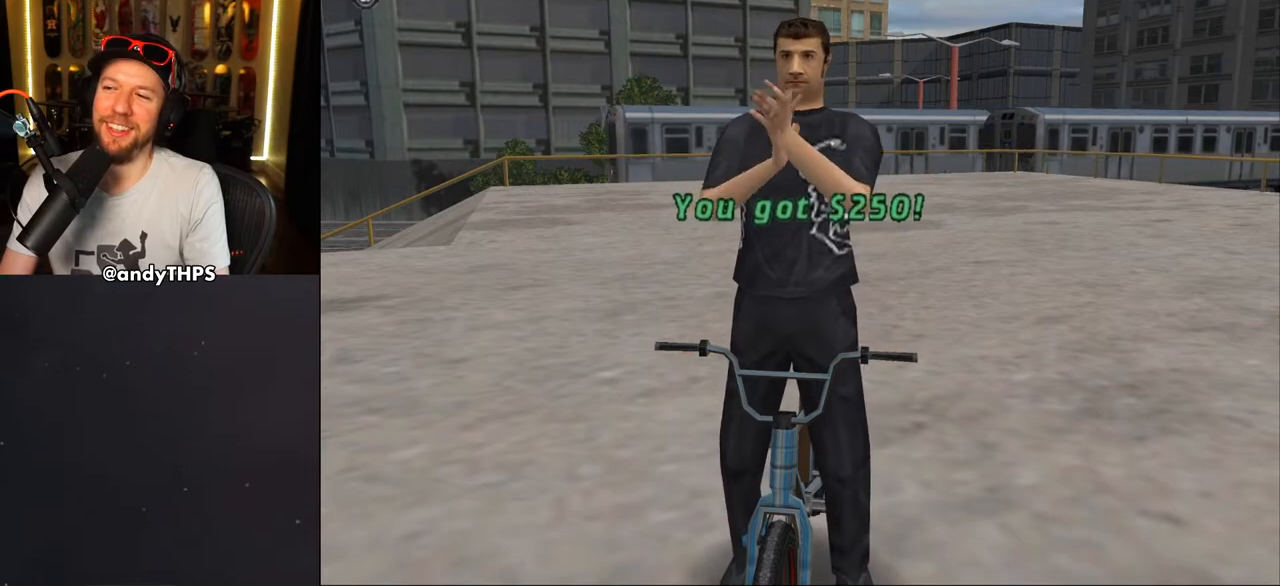
{"buttons": [], "left_stick": "center", "right_stick": "center", "events": []}
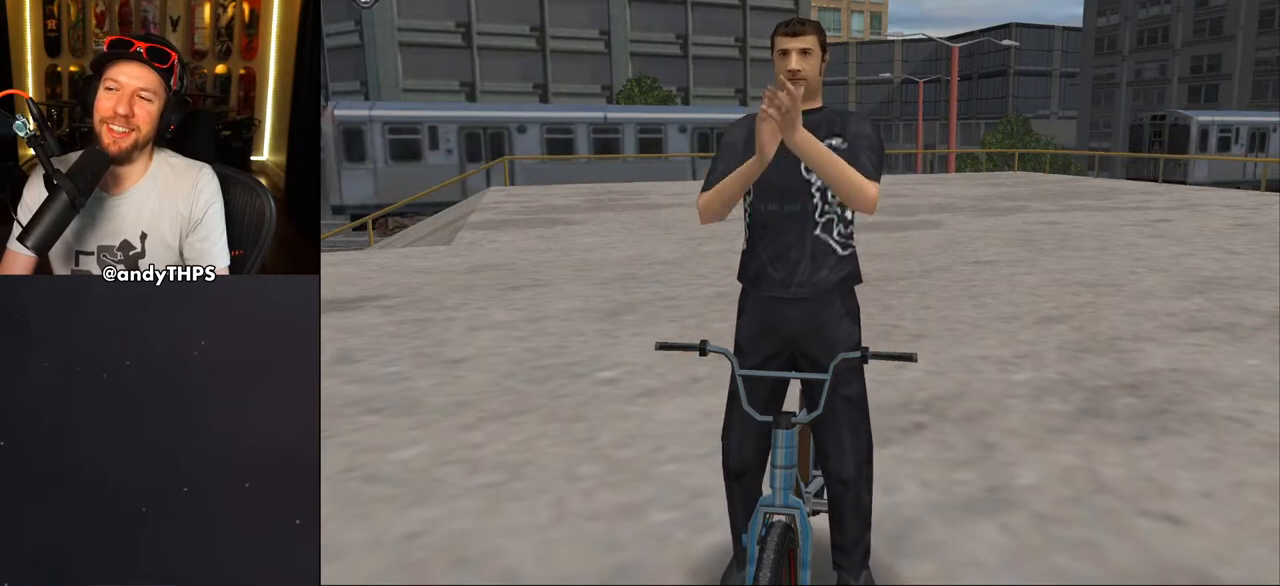
{"buttons": [], "left_stick": "center", "right_stick": "center", "events": []}
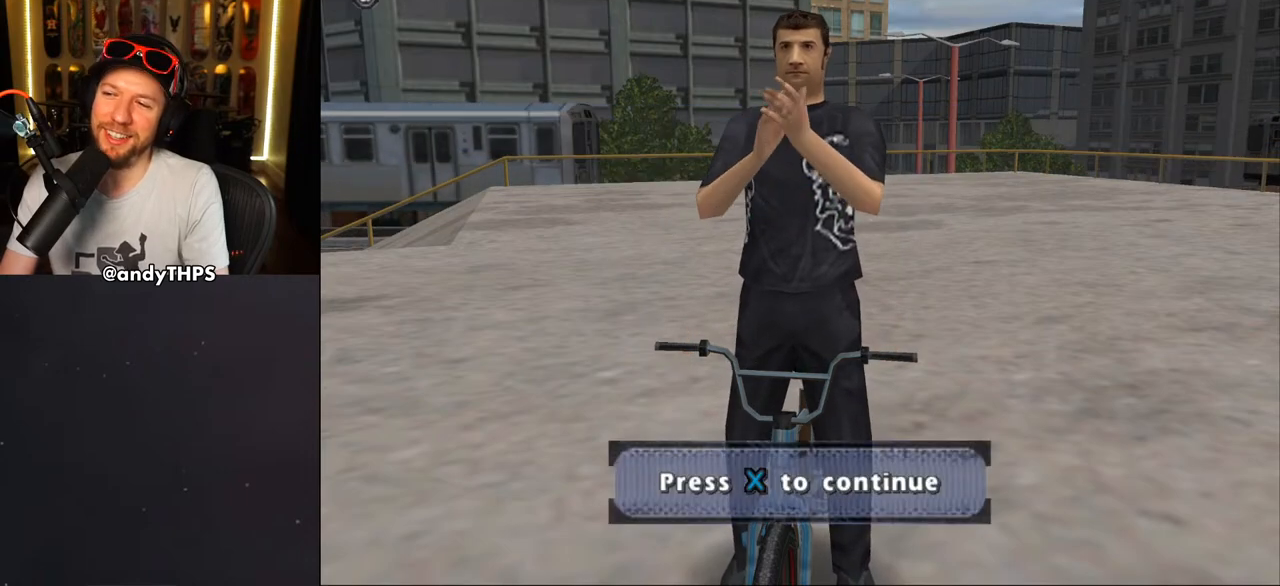
{"buttons": [], "left_stick": "center", "right_stick": "center", "events": [[367, "CROSS", "down"], [467, "CROSS", "up"]]}
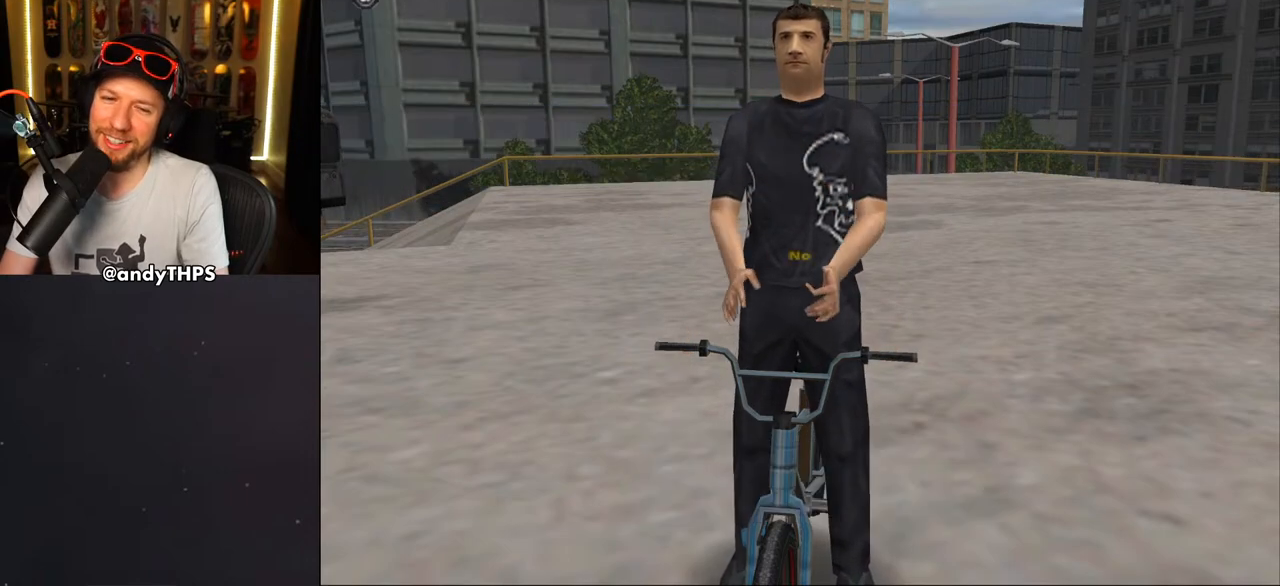
{"buttons": [], "left_stick": "center", "right_stick": "center", "events": []}
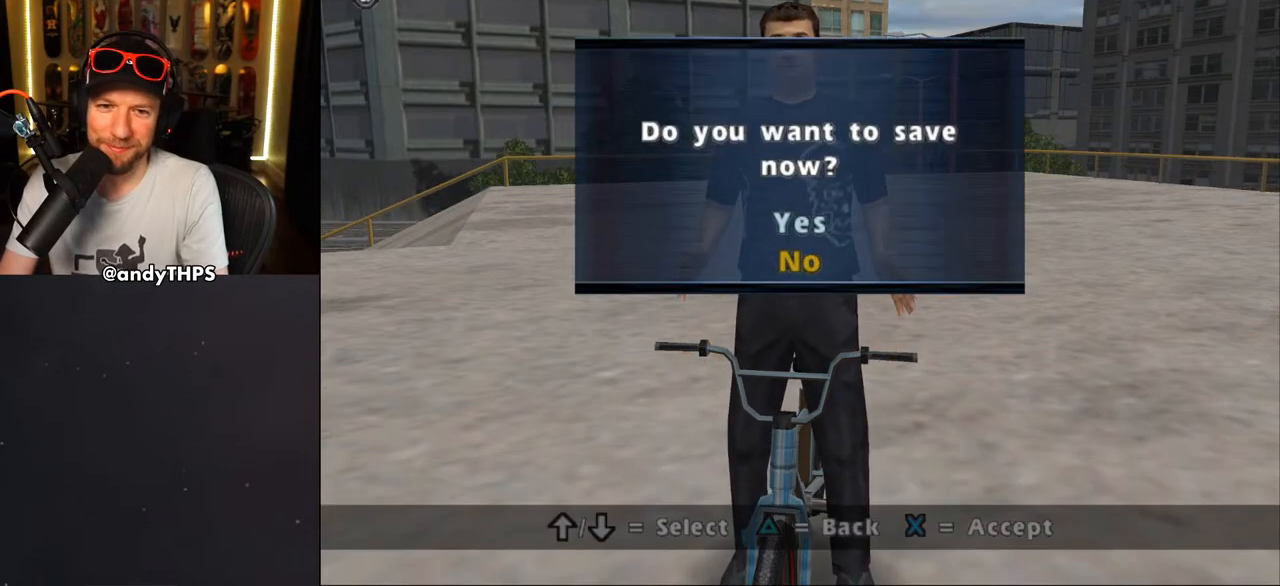
{"buttons": [], "left_stick": "center", "right_stick": "center", "events": [[267, "CROSS", "down"], [350, "CROSS", "up"]]}
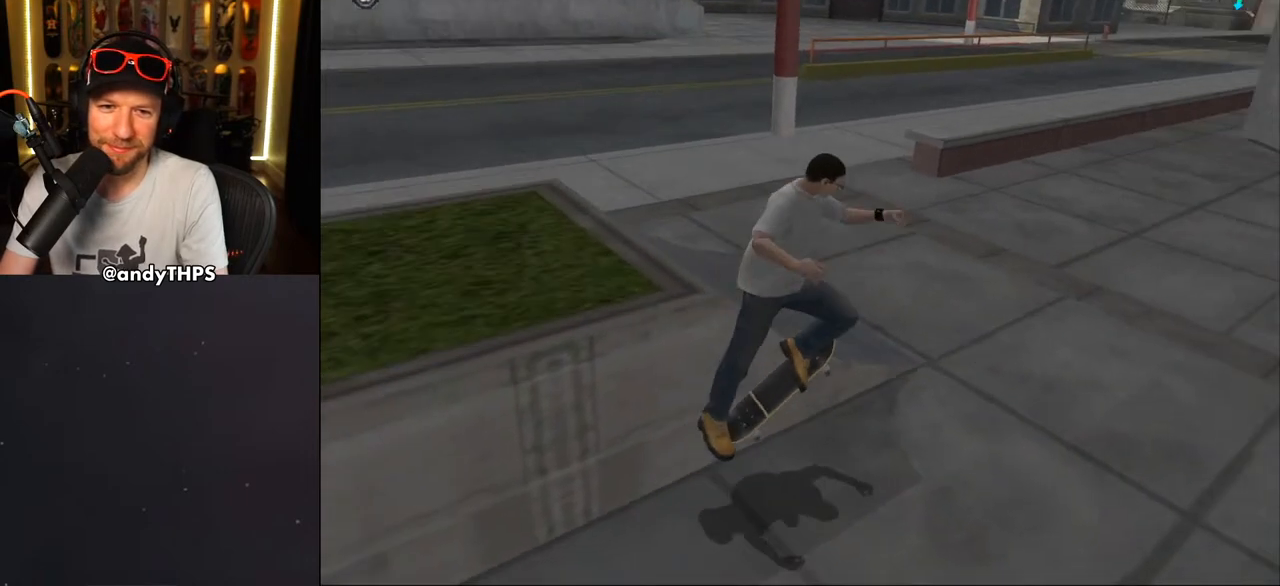
{"buttons": ["CROSS"], "left_stick": "center", "right_stick": "center", "events": [[317, "CROSS", "down"]]}
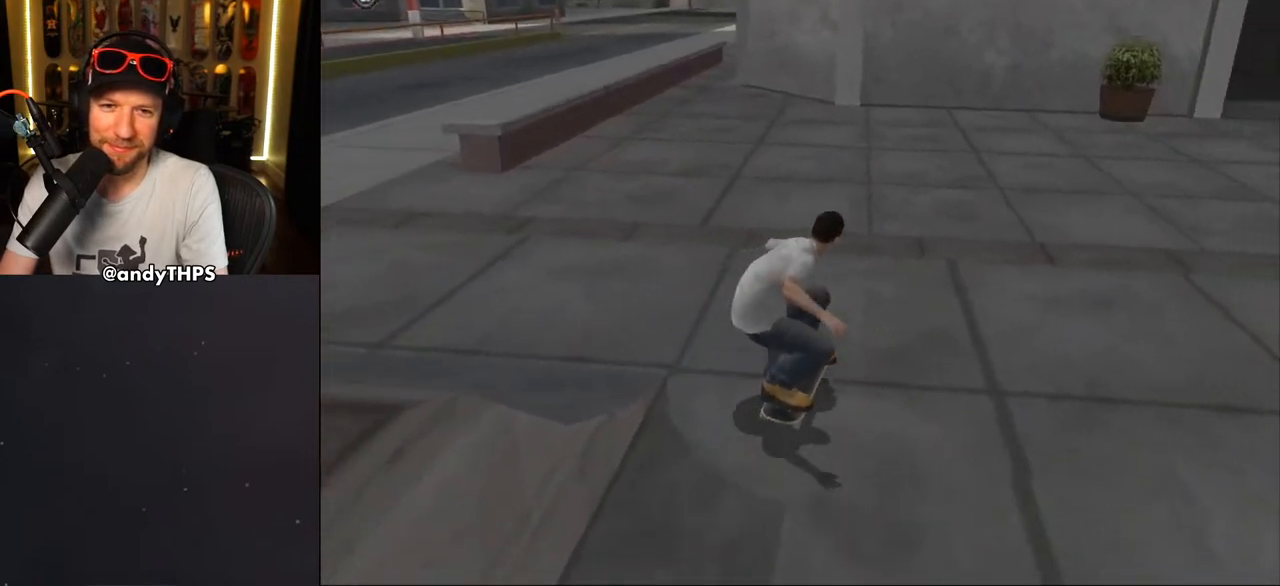
{"buttons": ["CROSS", "DPAD_UP", "DPAD_LEFT"], "left_stick": "center", "right_stick": "center", "events": [[50, "DPAD_LEFT", "down"], [50, "DPAD_UP", "down"], [100, "R2", "down"], [267, "R2", "up"]]}
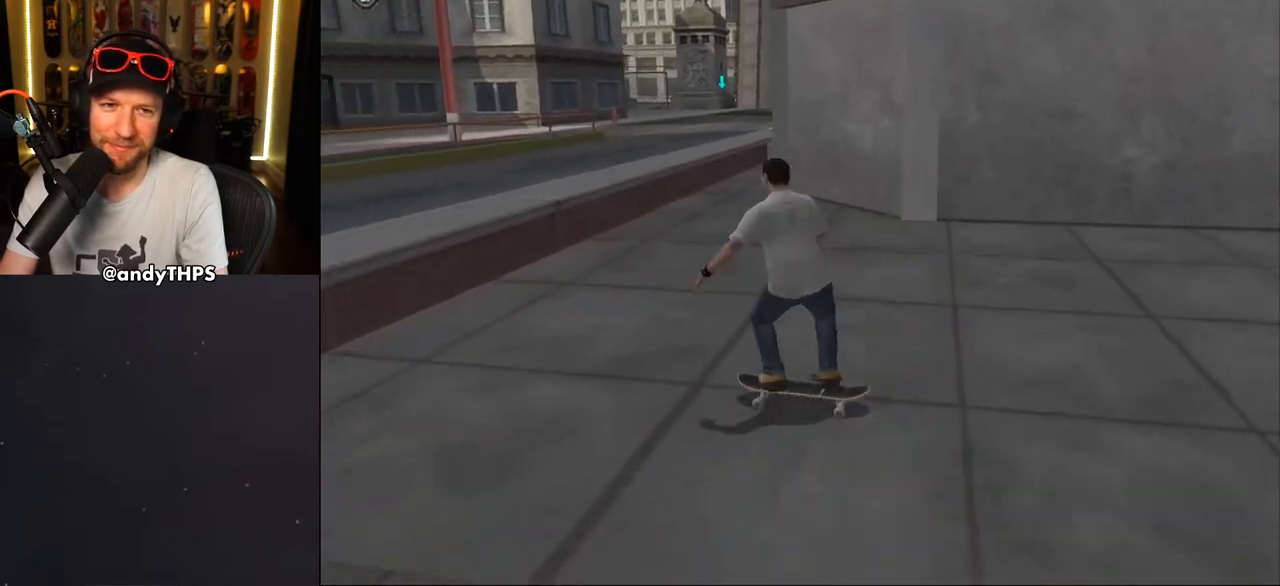
{"buttons": ["CROSS", "DPAD_UP"], "left_stick": "center", "right_stick": "center", "events": [[67, "DPAD_LEFT", "up"], [83, "DPAD_UP", "up"], [250, "DPAD_RIGHT", "down"], [317, "DPAD_DOWN", "down"], [333, "DPAD_DOWN", "up"], [383, "DPAD_RIGHT", "up"], [450, "DPAD_UP", "down"]]}
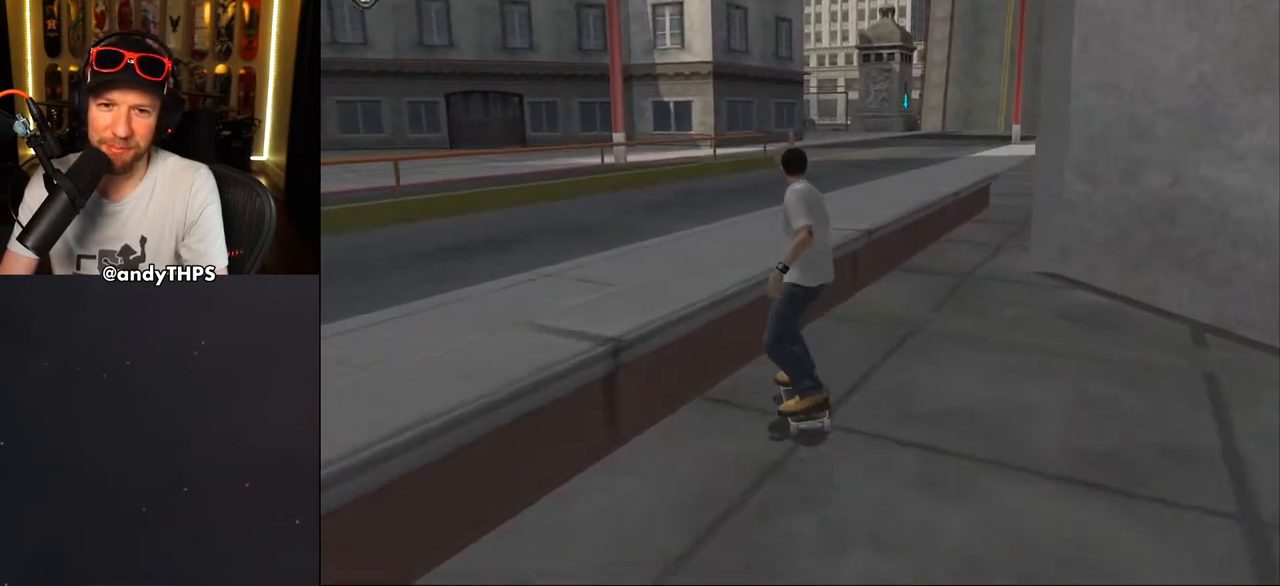
{"buttons": ["CROSS", "DPAD_UP"], "left_stick": "center", "right_stick": "center", "events": [[33, "DPAD_RIGHT", "down"], [50, "DPAD_UP", "up"], [150, "DPAD_RIGHT", "up"], [150, "DPAD_UP", "down"], [167, "CROSS", "up"], [167, "TRIANGLE", "down"], [267, "DPAD_UP", "up"], [317, "DPAD_UP", "down"], [417, "TRIANGLE", "up"], [433, "CROSS", "down"], [433, "DPAD_UP", "up"], [483, "DPAD_UP", "down"]]}
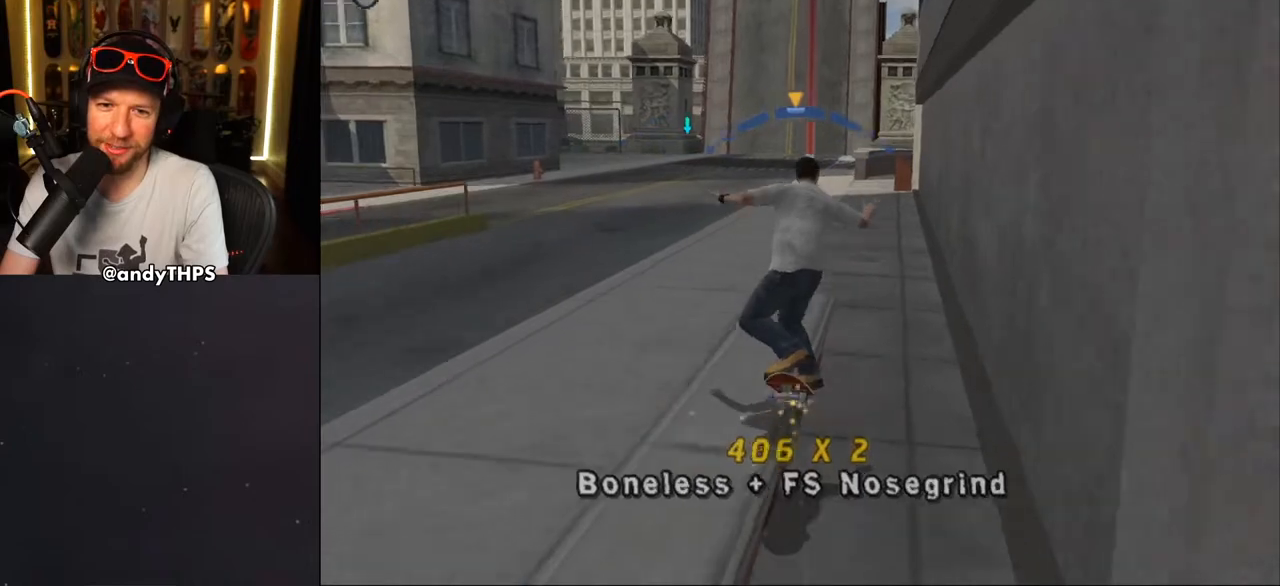
{"buttons": ["CROSS"], "left_stick": "center", "right_stick": "center", "events": [[83, "DPAD_UP", "up"], [133, "DPAD_UP", "down"], [167, "SQUARE", "down"], [183, "CROSS", "up"], [333, "SQUARE", "up"], [367, "CROSS", "down"], [383, "DPAD_UP", "up"]]}
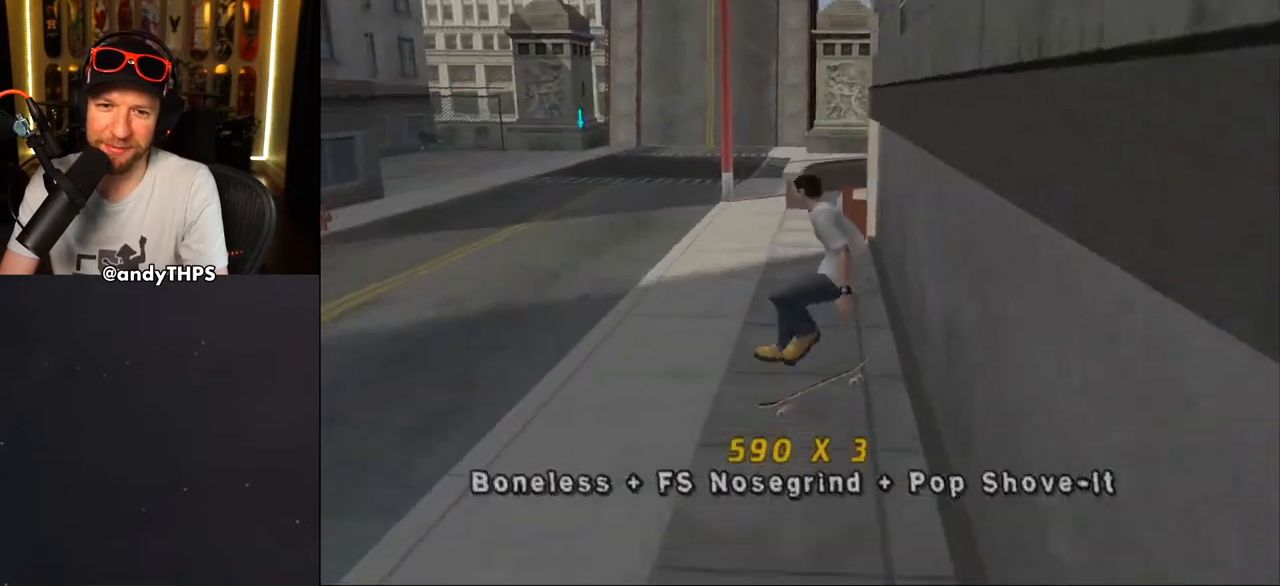
{"buttons": ["CROSS", "DPAD_UP"], "left_stick": "center", "right_stick": "center", "events": [[83, "DPAD_UP", "down"], [183, "DPAD_UP", "up"], [250, "DPAD_UP", "down"], [350, "DPAD_UP", "up"], [450, "DPAD_UP", "down"]]}
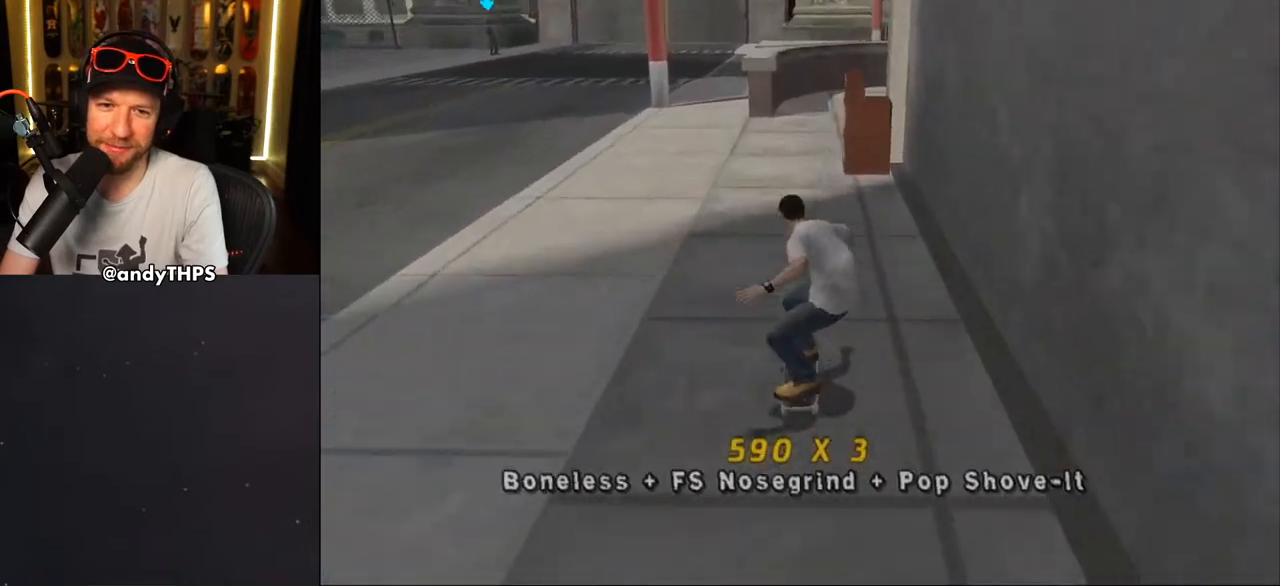
{"buttons": [], "left_stick": "center", "right_stick": "center", "events": [[83, "DPAD_UP", "up"], [167, "CROSS", "up"], [167, "DPAD_UP", "down"], [317, "DPAD_UP", "up"], [417, "DPAD_UP", "down"], [500, "DPAD_UP", "up"]]}
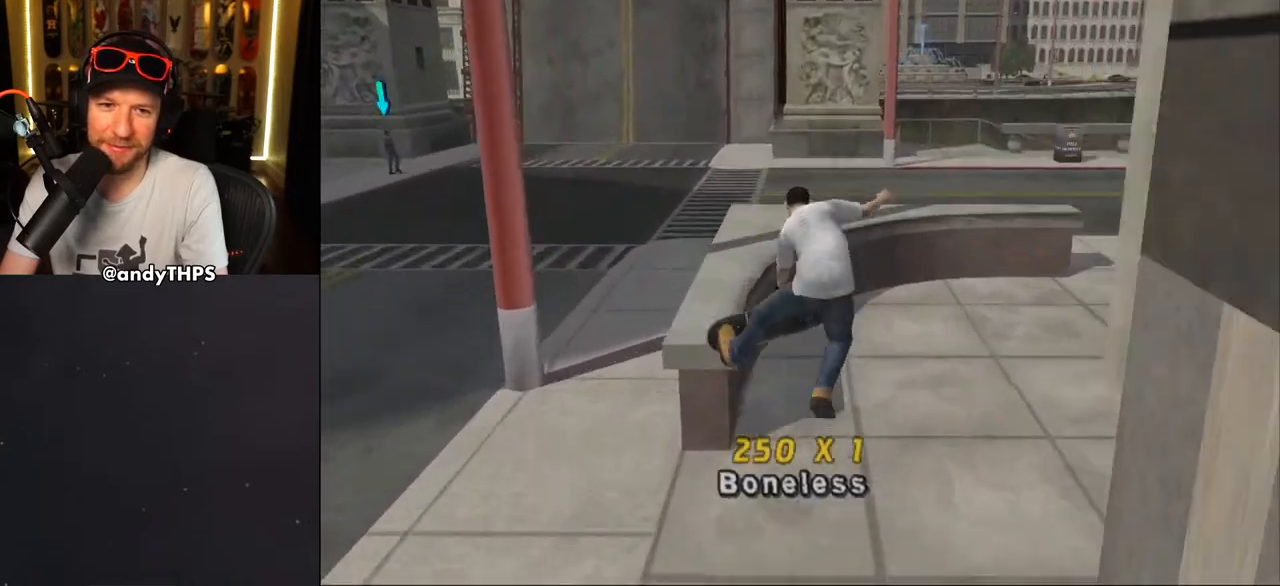
{"buttons": ["CROSS"], "left_stick": "center", "right_stick": "center", "events": [[83, "DPAD_UP", "down"], [117, "TRIANGLE", "down"], [250, "DPAD_UP", "up"], [400, "TRIANGLE", "up"], [433, "CROSS", "down"]]}
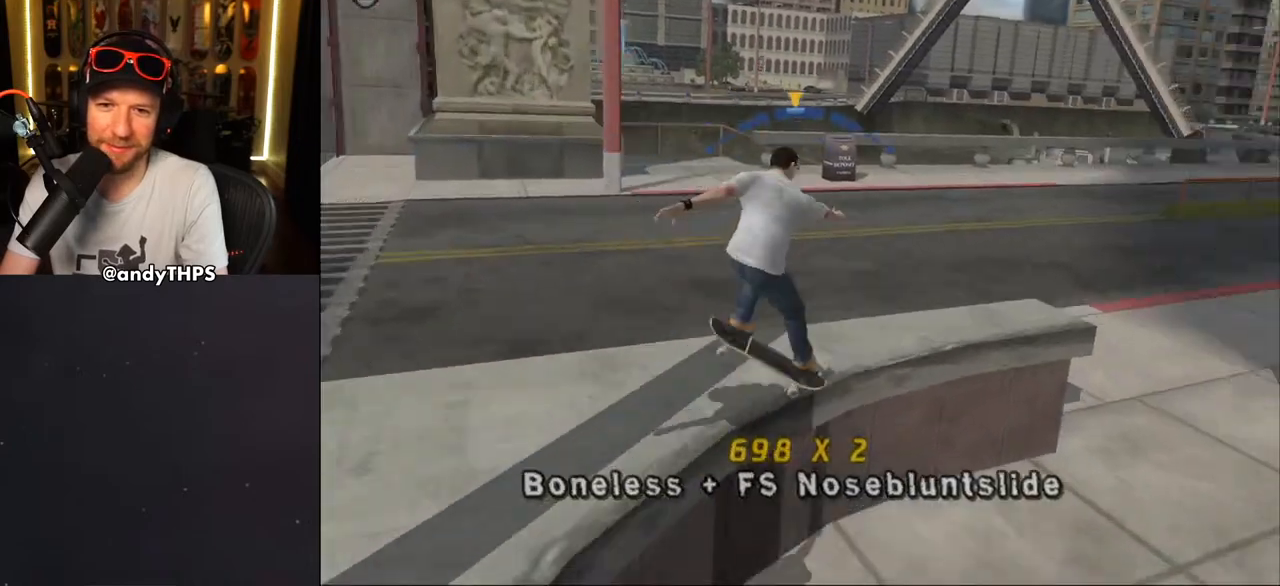
{"buttons": ["DPAD_UP"], "left_stick": "center", "right_stick": "center", "events": [[150, "CROSS", "up"], [167, "DPAD_UP", "down"], [233, "DPAD_UP", "up"], [300, "DPAD_UP", "down"], [400, "DPAD_UP", "up"], [467, "DPAD_UP", "down"]]}
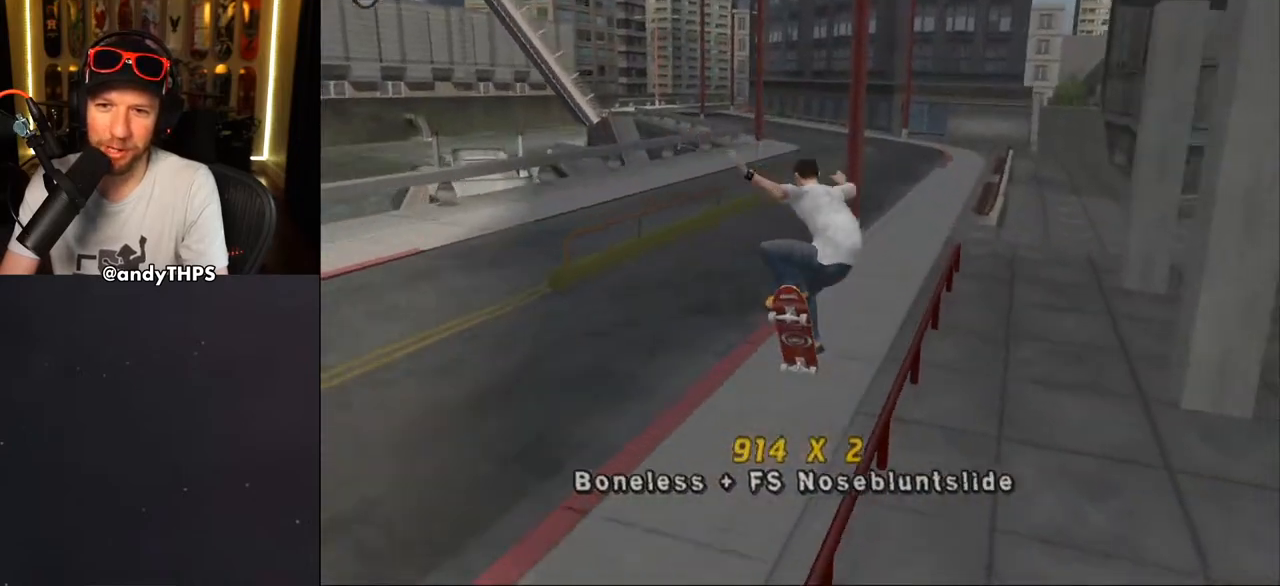
{"buttons": ["CROSS"], "left_stick": "center", "right_stick": "center", "events": [[83, "TRIANGLE", "down"], [350, "DPAD_UP", "up"], [367, "TRIANGLE", "up"], [383, "CROSS", "down"]]}
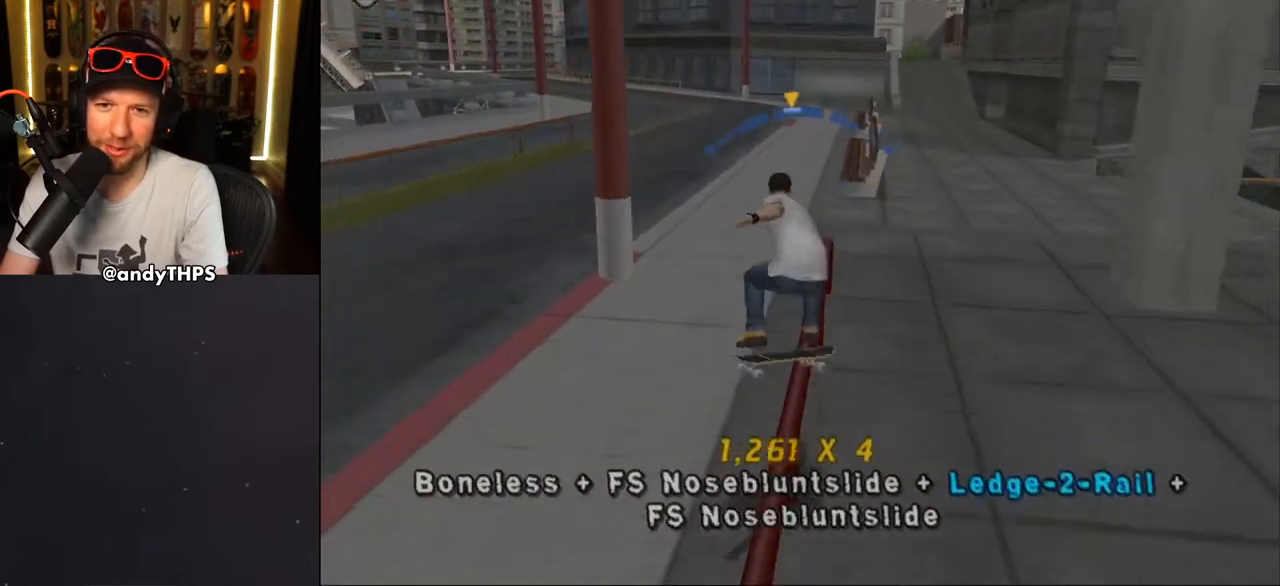
{"buttons": ["TRIANGLE", "DPAD_UP"], "left_stick": "center", "right_stick": "center", "events": [[17, "DPAD_UP", "down"], [67, "CROSS", "up"], [67, "DPAD_UP", "up"], [183, "DPAD_UP", "down"], [250, "DPAD_UP", "up"], [300, "DPAD_UP", "down"], [383, "DPAD_UP", "up"], [433, "DPAD_UP", "down"], [483, "TRIANGLE", "down"]]}
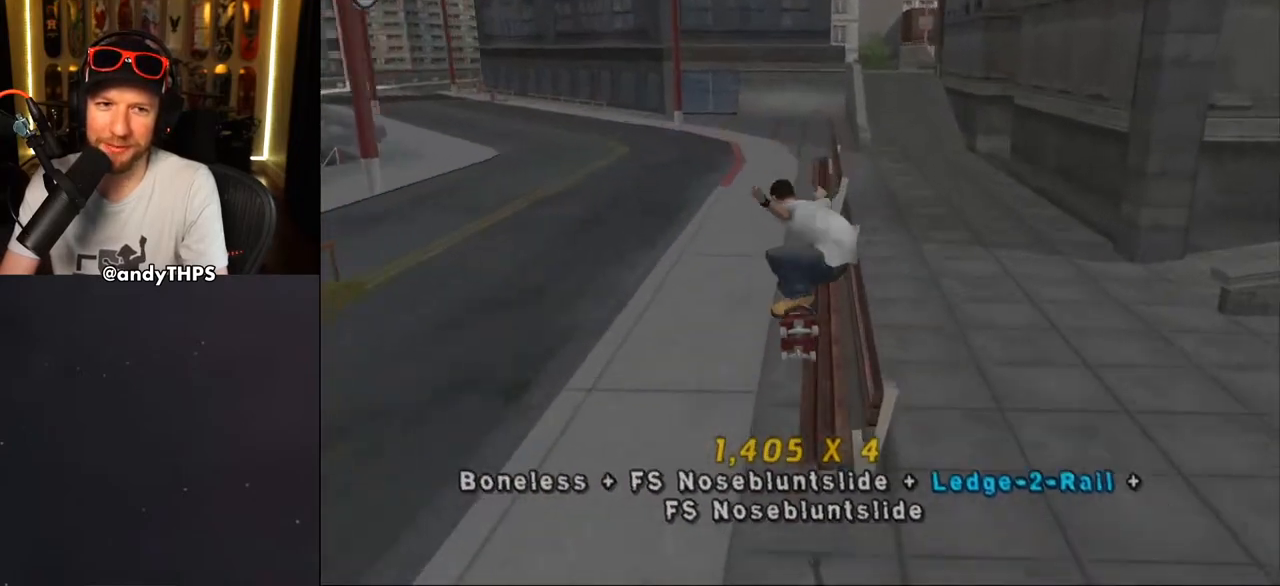
{"buttons": ["DPAD_UP"], "left_stick": "center", "right_stick": "center", "events": [[133, "CROSS", "down"], [133, "TRIANGLE", "up"], [200, "CROSS", "up"], [250, "DPAD_UP", "up"], [317, "DPAD_UP", "down"], [433, "DPAD_UP", "up"], [467, "DPAD_UP", "down"]]}
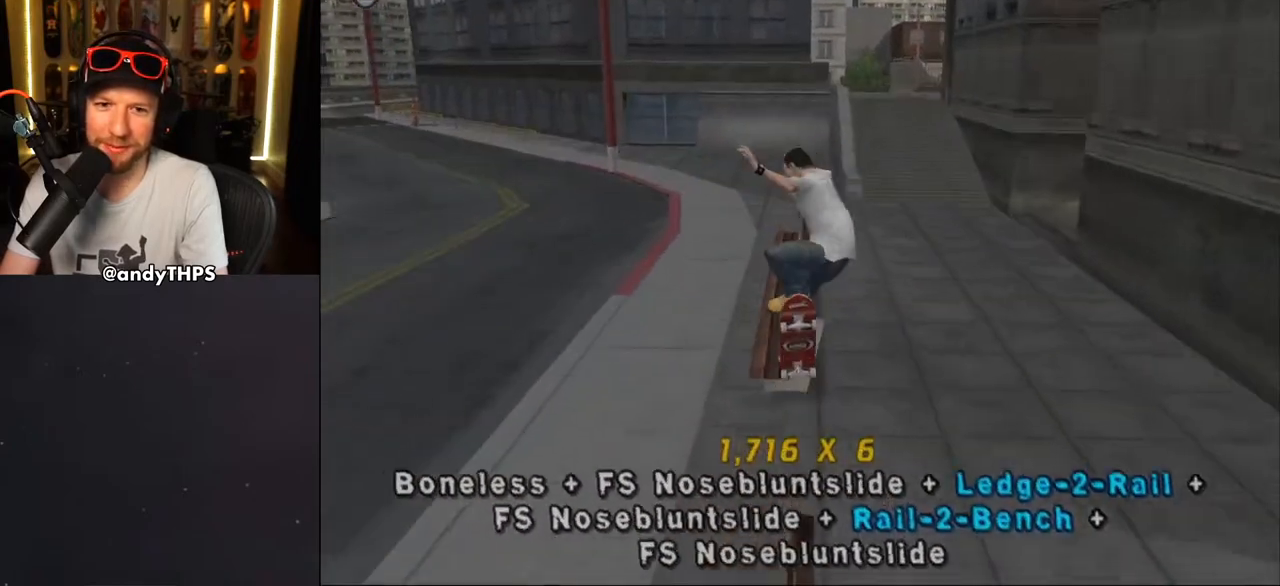
{"buttons": ["CROSS", "DPAD_RIGHT"], "left_stick": "center", "right_stick": "center", "events": [[100, "TRIANGLE", "down"], [133, "DPAD_UP", "up"], [283, "CROSS", "down"], [283, "TRIANGLE", "up"], [483, "DPAD_RIGHT", "down"]]}
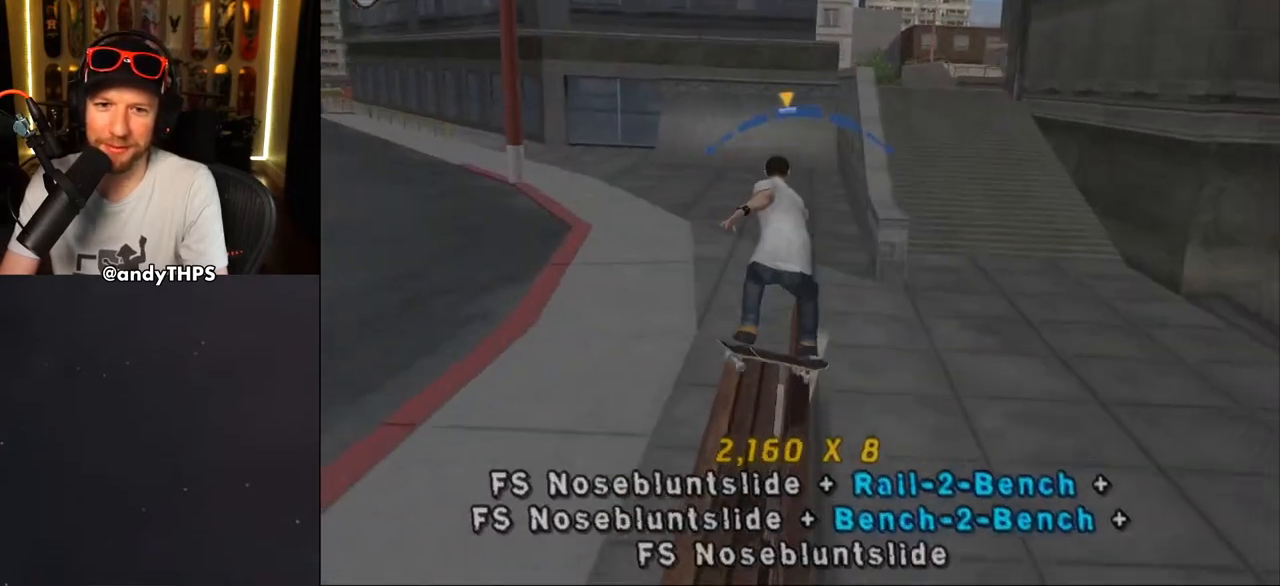
{"buttons": ["TRIANGLE", "L2", "DPAD_UP"], "left_stick": "center", "right_stick": "center", "events": [[17, "DPAD_DOWN", "down"], [33, "L2", "down"], [67, "CROSS", "up"], [83, "DPAD_DOWN", "up"], [150, "DPAD_RIGHT", "up"], [417, "DPAD_UP", "down"], [417, "TRIANGLE", "down"]]}
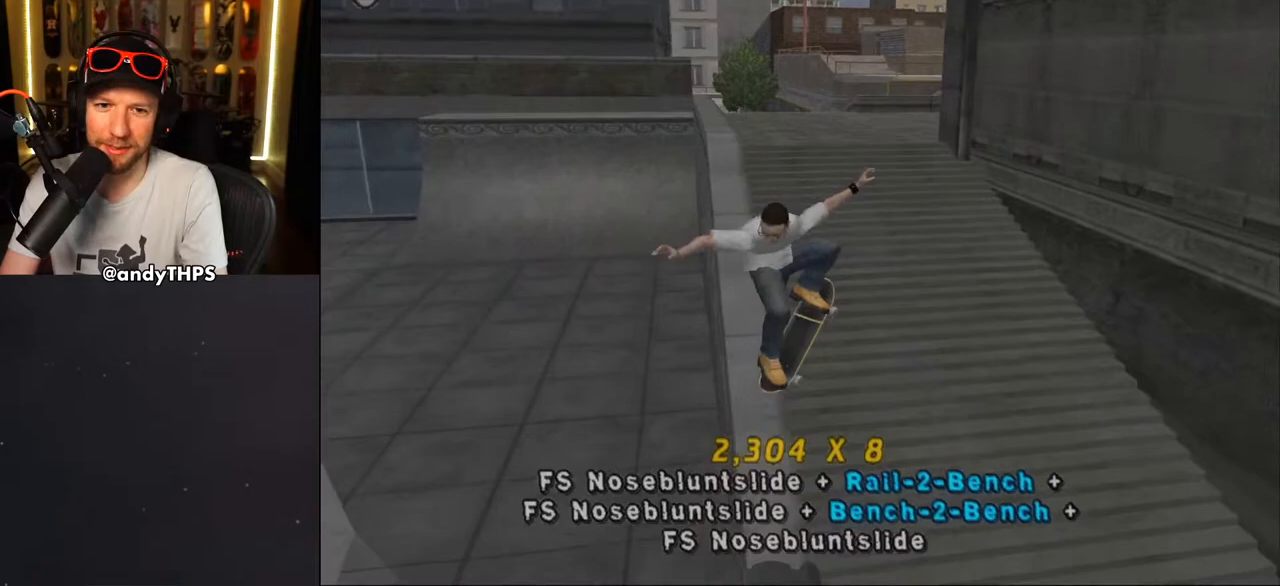
{"buttons": ["L2"], "left_stick": "center", "right_stick": "center", "events": [[17, "DPAD_UP", "up"], [100, "DPAD_UP", "down"], [150, "CROSS", "down"], [150, "TRIANGLE", "up"], [200, "CROSS", "up"], [450, "DPAD_UP", "up"]]}
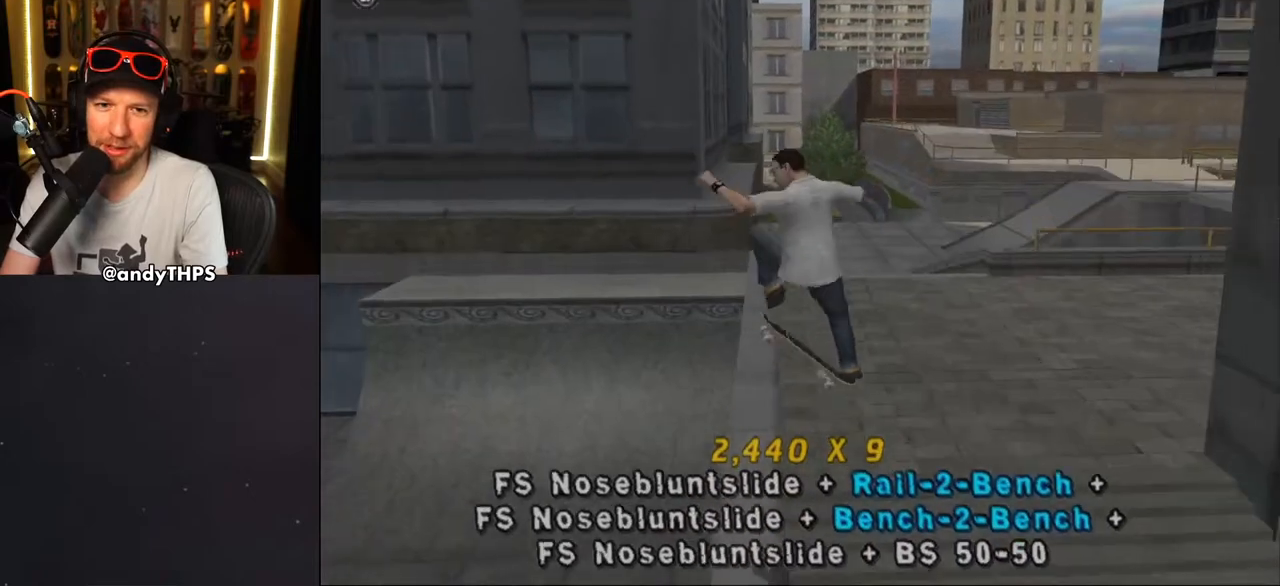
{"buttons": ["DPAD_UP"], "left_stick": "center", "right_stick": "center", "events": [[17, "DPAD_UP", "down"], [117, "DPAD_UP", "up"], [183, "TRIANGLE", "down"], [233, "L2", "up"], [433, "CROSS", "down"], [433, "TRIANGLE", "up"], [450, "DPAD_UP", "down"], [500, "CROSS", "up"]]}
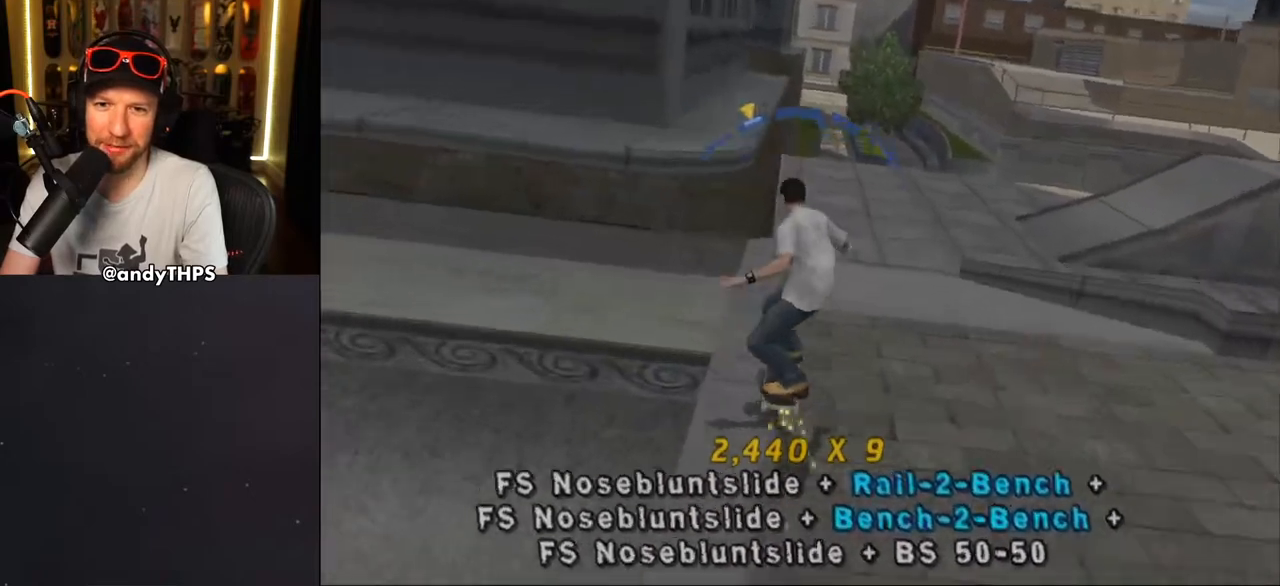
{"buttons": ["DPAD_RIGHT"], "left_stick": "center", "right_stick": "center", "events": [[33, "DPAD_UP", "up"], [100, "DPAD_UP", "down"], [183, "DPAD_UP", "up"], [217, "TRIANGLE", "down"], [383, "DPAD_DOWN", "down"], [383, "DPAD_RIGHT", "down"], [383, "TRIANGLE", "up"], [483, "DPAD_DOWN", "up"]]}
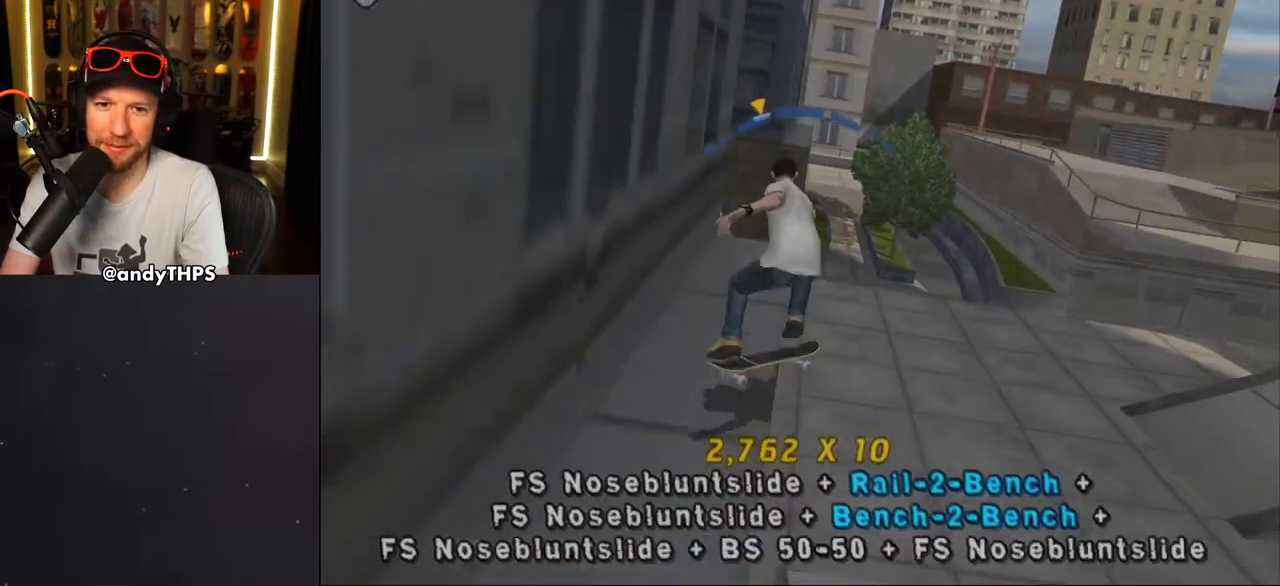
{"buttons": [], "left_stick": "center", "right_stick": "center", "events": [[17, "DPAD_RIGHT", "up"], [250, "CROSS", "down"], [300, "CROSS", "up"]]}
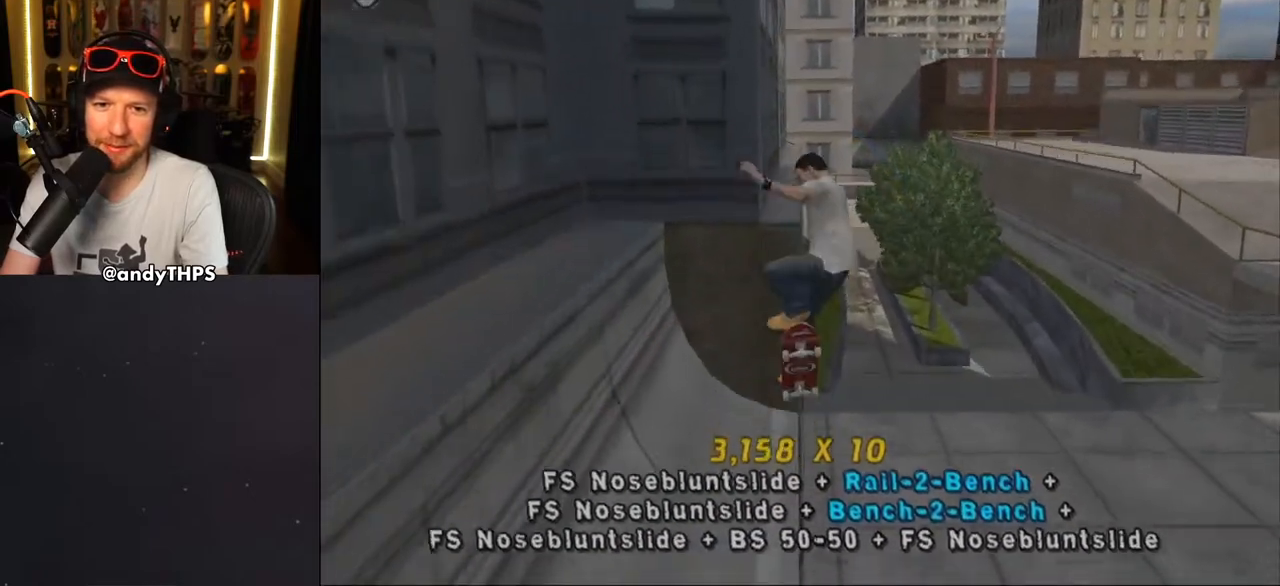
{"buttons": ["DPAD_UP"], "left_stick": "center", "right_stick": "center", "events": [[333, "right_stick", "down-left"], [500, "DPAD_UP", "down"], [500, "right_stick", "center"]]}
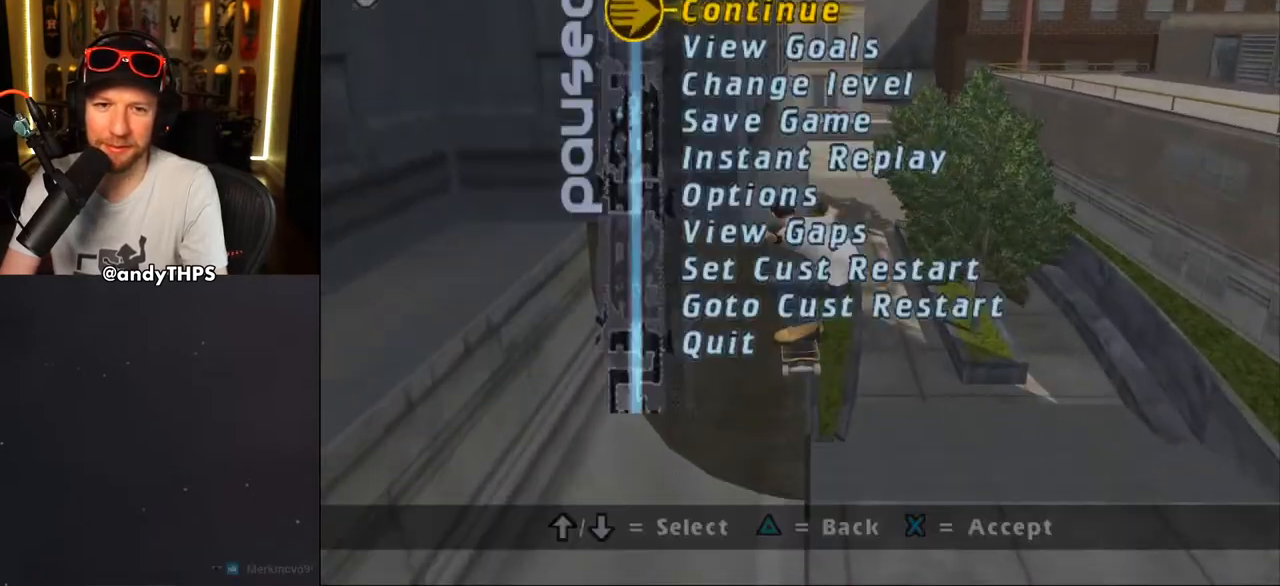
{"buttons": [], "left_stick": "center", "right_stick": "center", "events": [[100, "DPAD_UP", "up"], [167, "DPAD_UP", "down"], [233, "DPAD_UP", "up"], [350, "CROSS", "down"], [417, "CROSS", "up"]]}